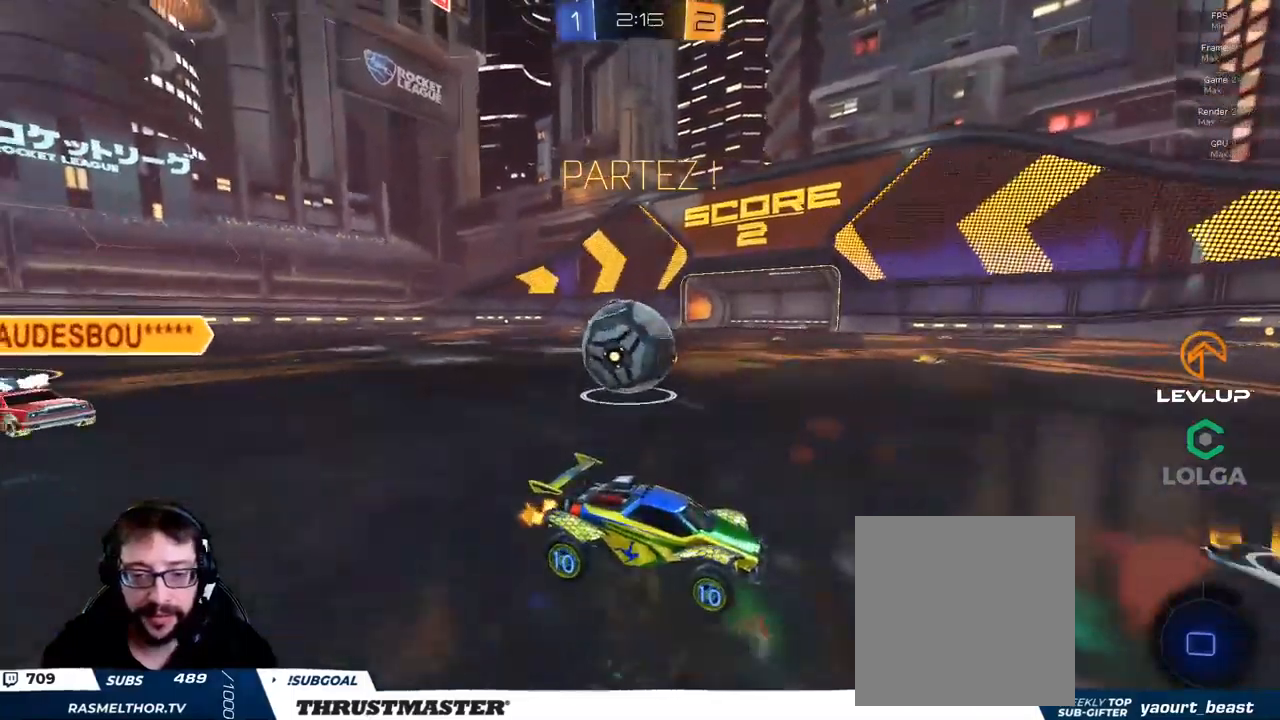
Gameplay with a controller (Xbox layout); each line is a JSON object with the inputs held at the frame after it (dt_ms = milliseconds from this image to that frame). "events" lists button and stick changes between this image and that frame as [ms after this image, input, new state], when the widget could be followed in between.
{"dt_ms": 500, "buttons": ["B", "R2"], "left_stick": "left", "right_stick": "center", "events": [[200, "B", "down"], [217, "Y", "down"], [350, "Y", "up"]]}
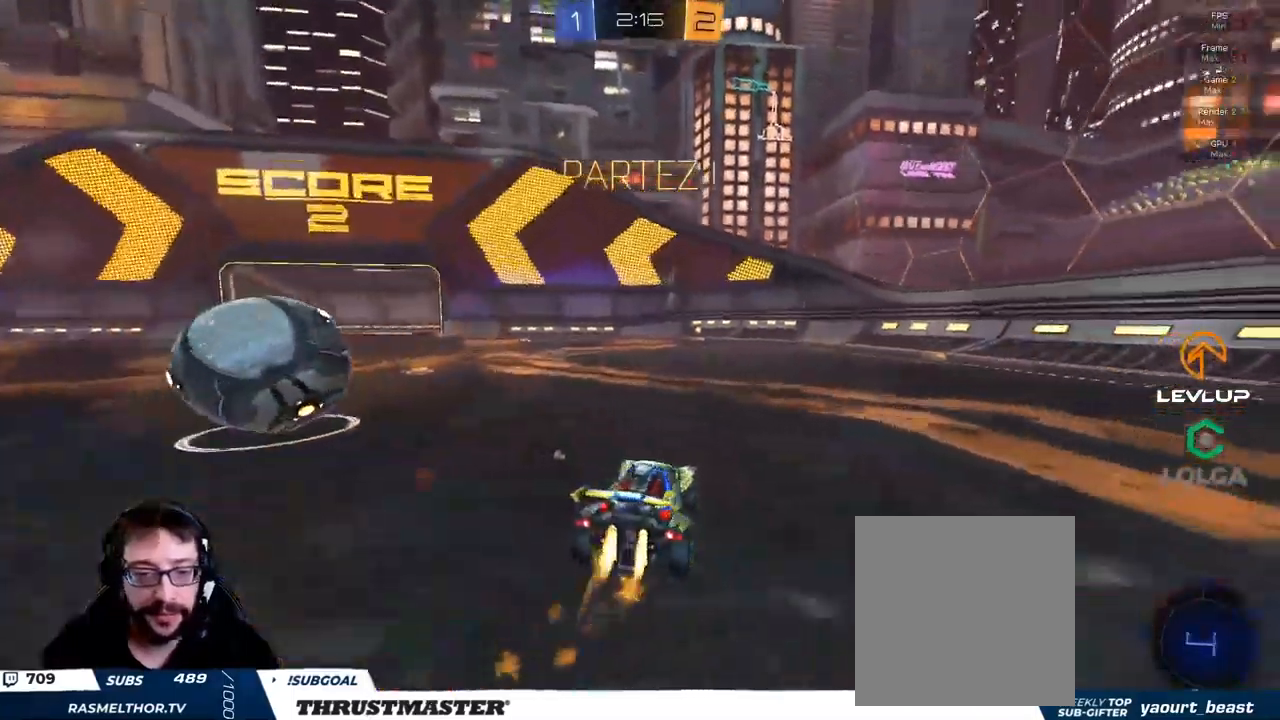
{"dt_ms": 500, "buttons": ["R2"], "left_stick": "down", "right_stick": "center", "events": [[67, "B", "up"], [284, "R2", "up"], [384, "R2", "down"], [417, "left_stick", "down"]]}
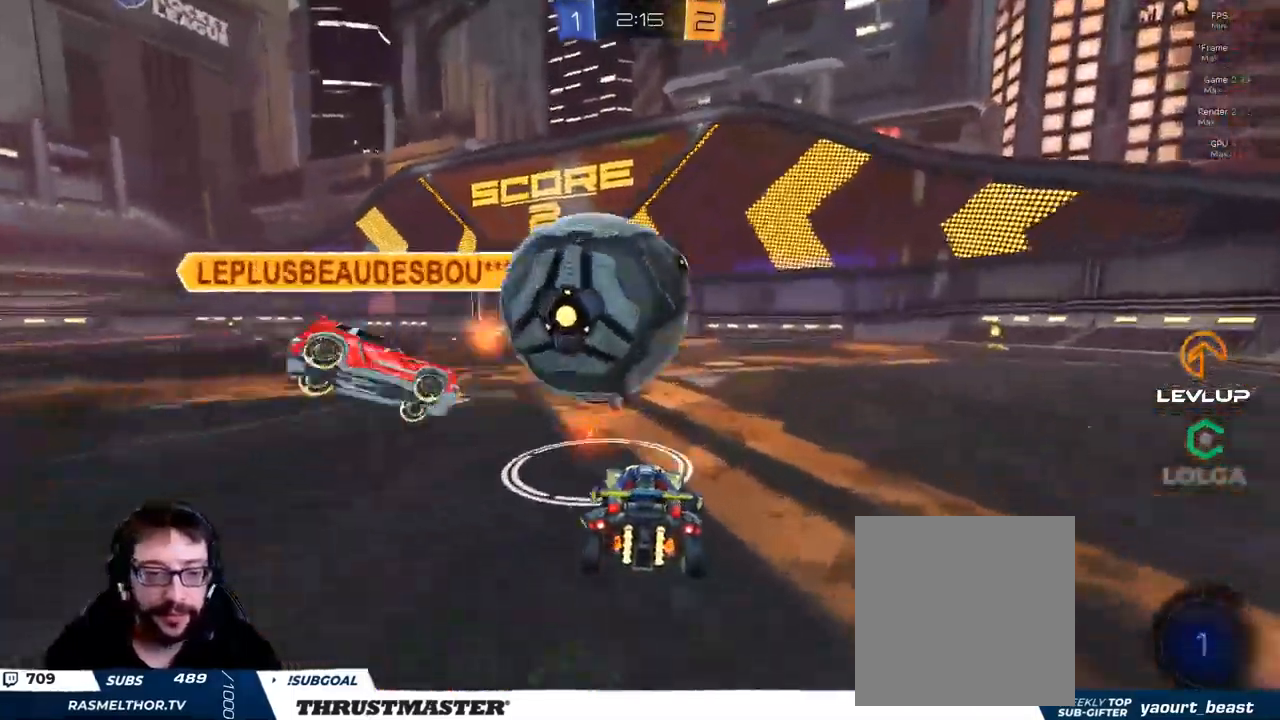
{"dt_ms": 1000, "buttons": [], "left_stick": "up", "right_stick": "center"}
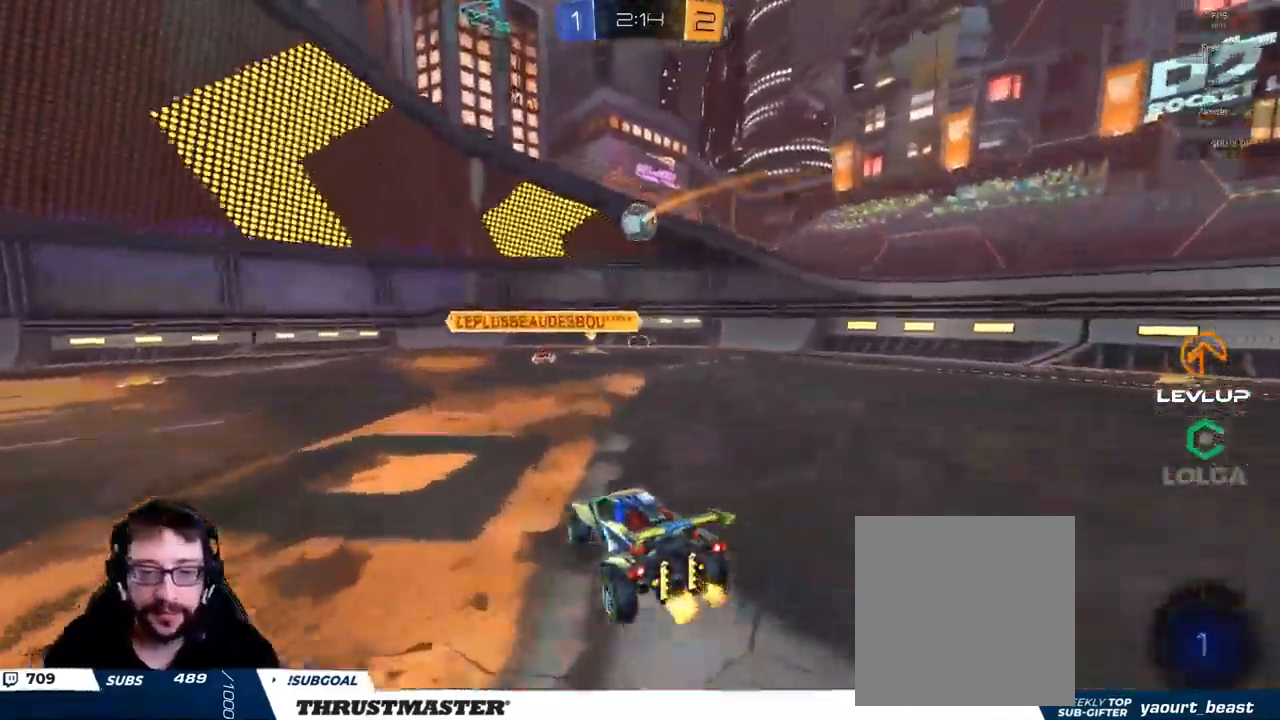
{"dt_ms": 500, "buttons": ["R2"], "left_stick": "up-left", "right_stick": "center", "events": [[50, "R2", "down"], [50, "left_stick", "left"], [217, "left_stick", "up-left"], [384, "R2", "up"], [434, "R2", "down"]]}
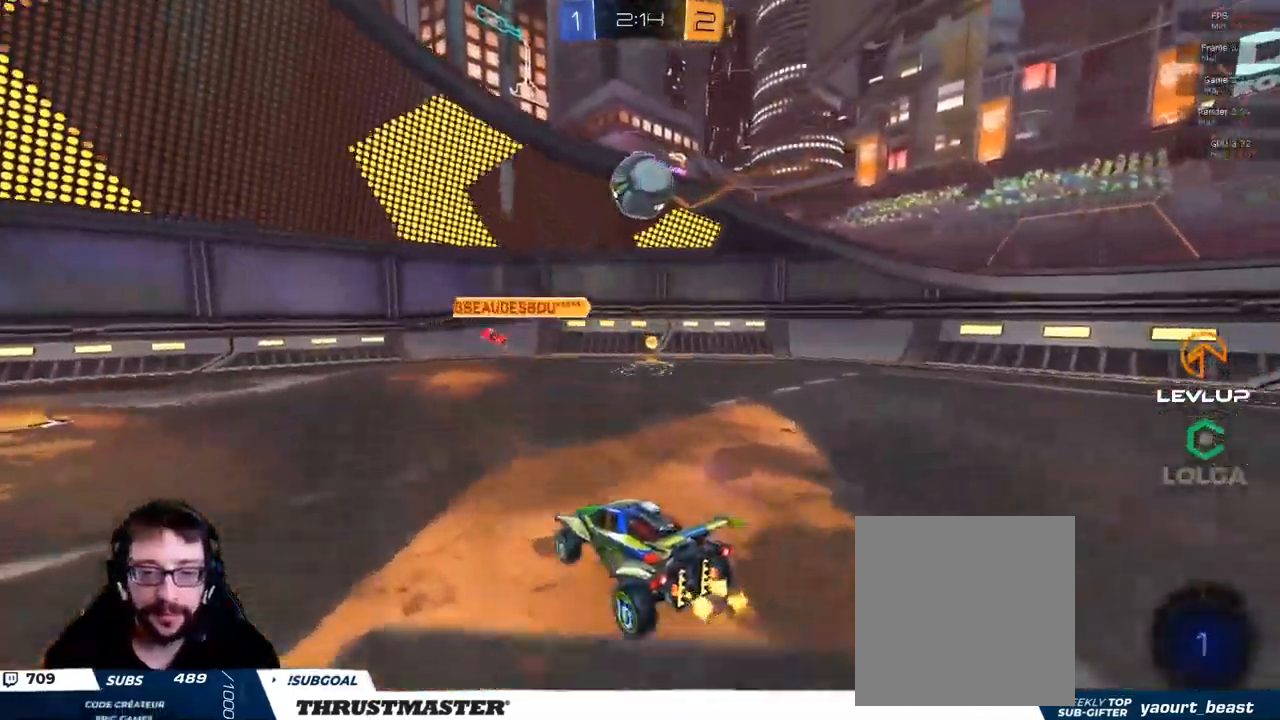
{"dt_ms": 500, "buttons": ["R2"], "left_stick": "up", "right_stick": "center", "events": [[67, "left_stick", "up-right"], [250, "left_stick", "up"]]}
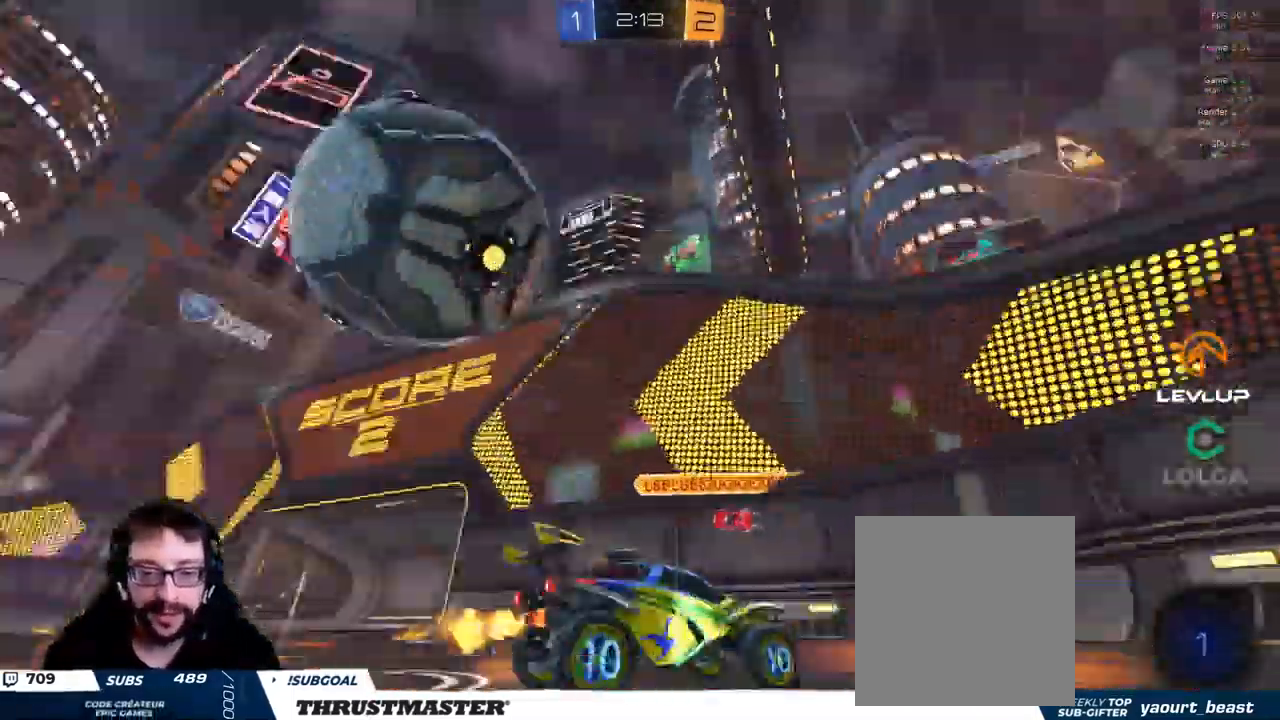
{"dt_ms": 500, "buttons": ["R2"], "left_stick": "up", "right_stick": "center", "events": []}
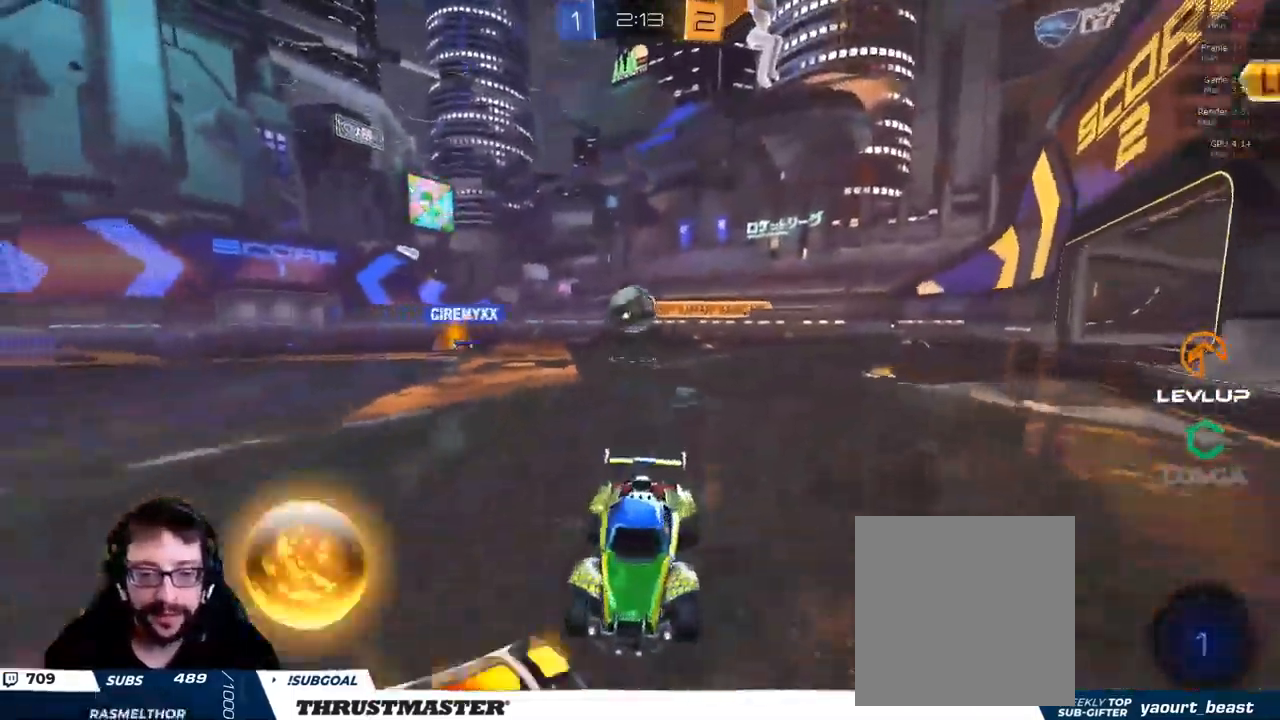
{"dt_ms": 500, "buttons": ["B", "R2"], "left_stick": "up-right", "right_stick": "center", "events": [[200, "left_stick", "up-right"], [217, "L2", "down"], [284, "L2", "up"], [484, "B", "down"]]}
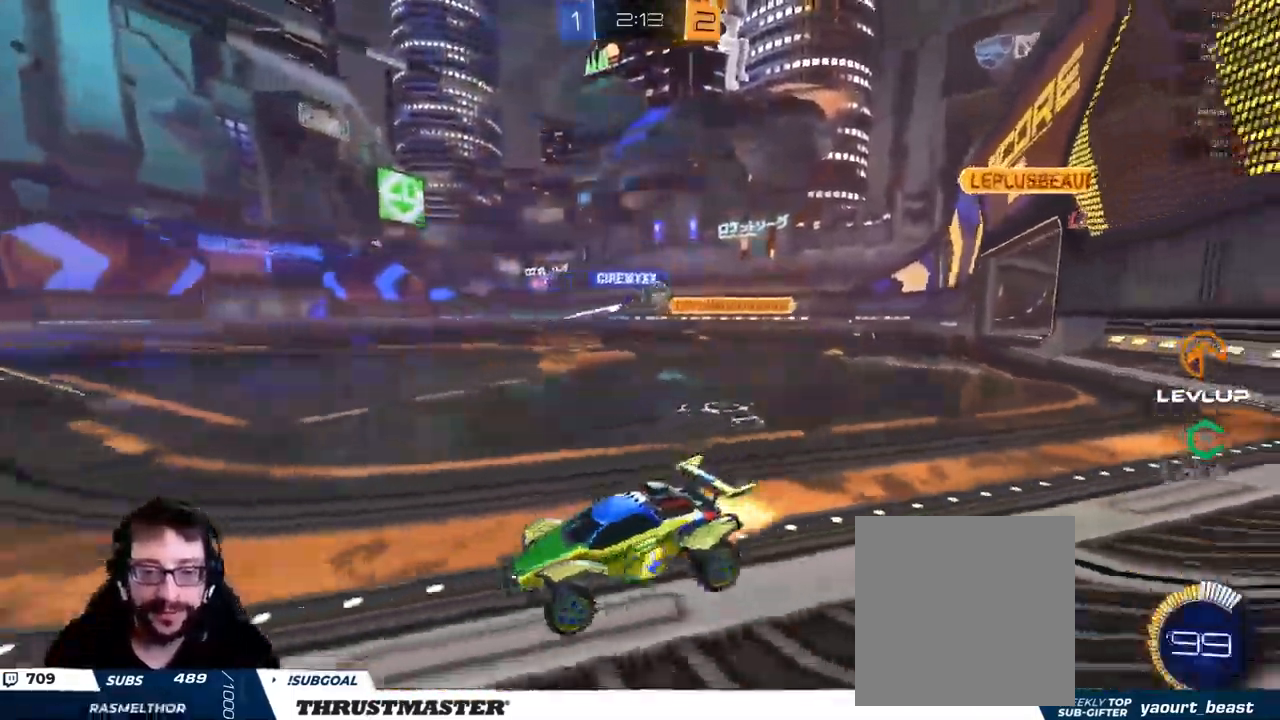
{"dt_ms": 500, "buttons": ["B", "R2"], "left_stick": "up", "right_stick": "center", "events": [[450, "left_stick", "up"]]}
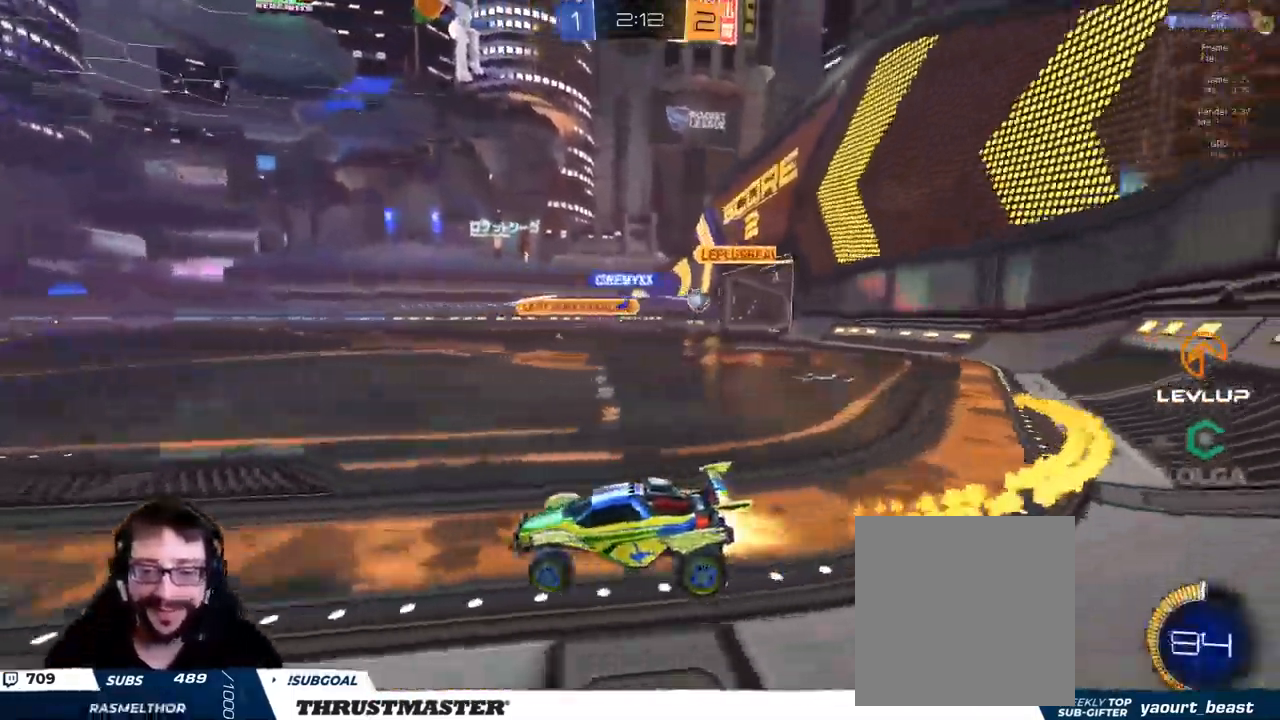
{"dt_ms": 500, "buttons": ["R2"], "left_stick": "center", "right_stick": "center", "events": [[250, "B", "up"], [283, "left_stick", "center"]]}
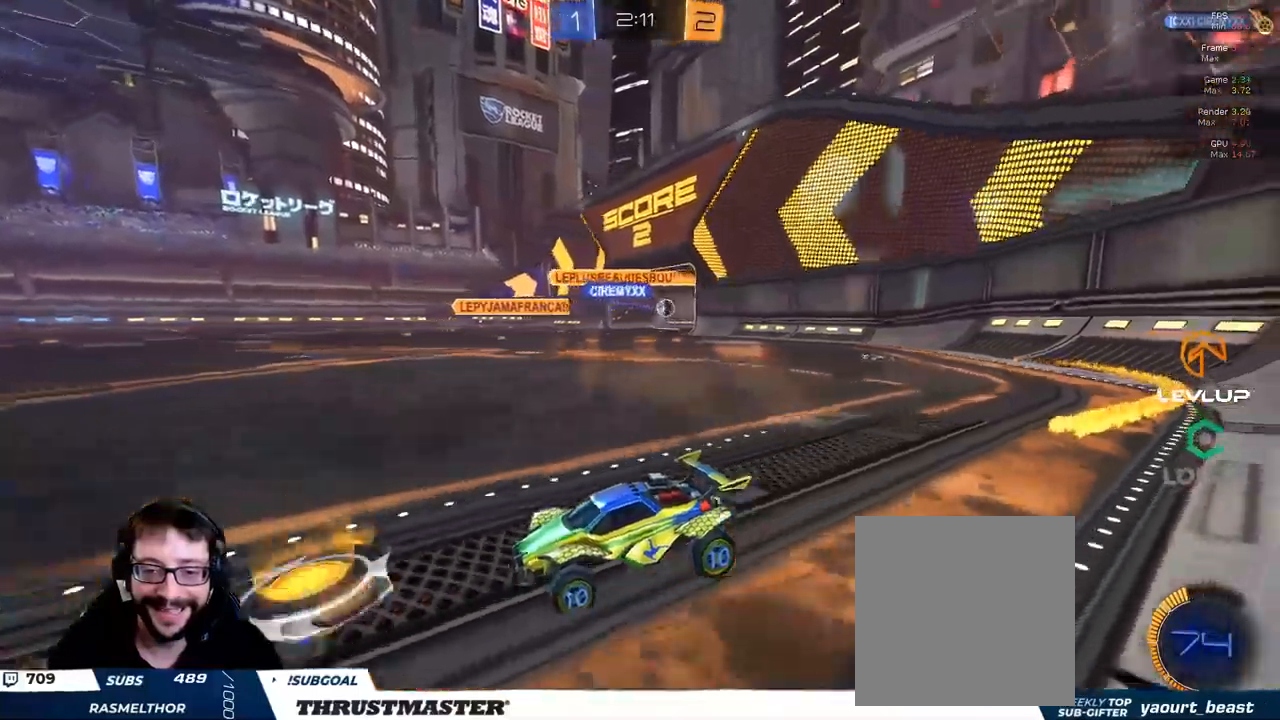
{"dt_ms": 500, "buttons": ["R2"], "left_stick": "right", "right_stick": "center", "events": [[166, "left_stick", "right"], [233, "left_stick", "up-right"], [266, "Y", "down"], [333, "left_stick", "right"], [383, "Y", "up"]]}
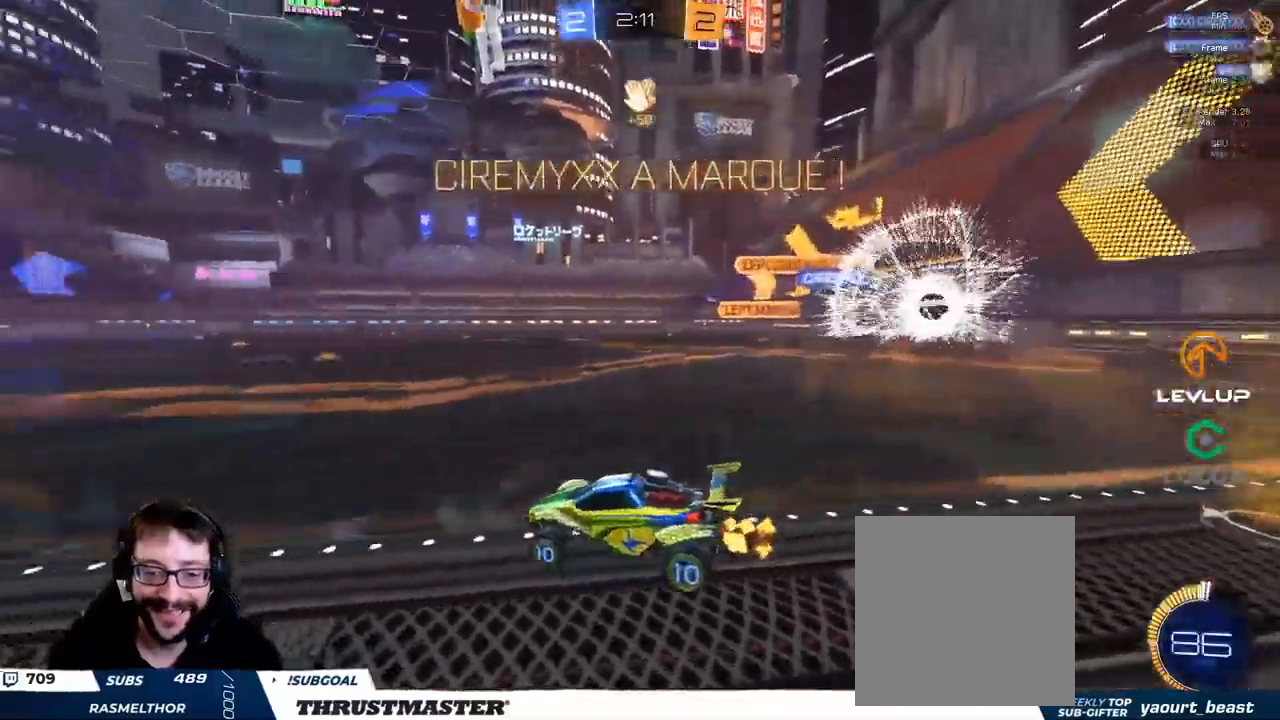
{"dt_ms": 500, "buttons": ["R2"], "left_stick": "right", "right_stick": "center", "events": [[183, "R1", "down"], [200, "R1", "up"]]}
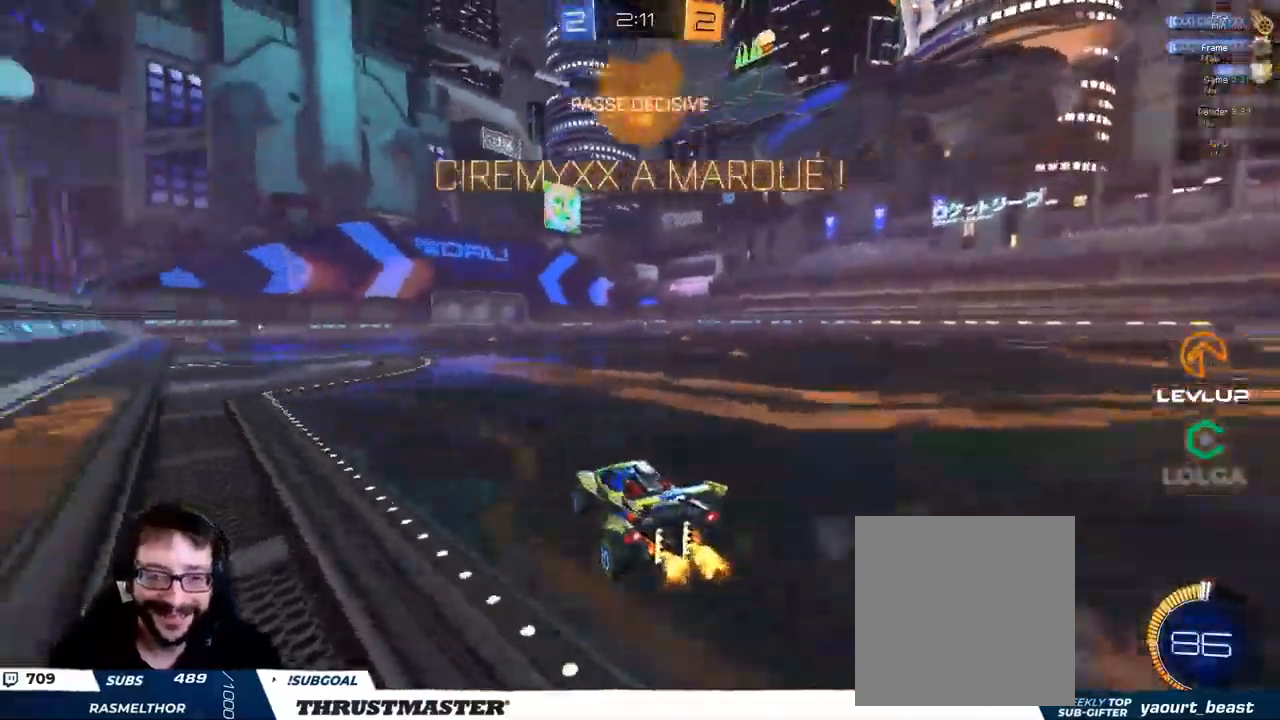
{"dt_ms": 500, "buttons": ["A", "B", "L2", "R2"], "left_stick": "left", "right_stick": "center", "events": [[66, "left_stick", "left"], [250, "left_stick", "right"], [283, "A", "down"], [283, "B", "down"], [350, "L2", "down"], [366, "A", "up"], [366, "left_stick", "left"], [416, "A", "down"]]}
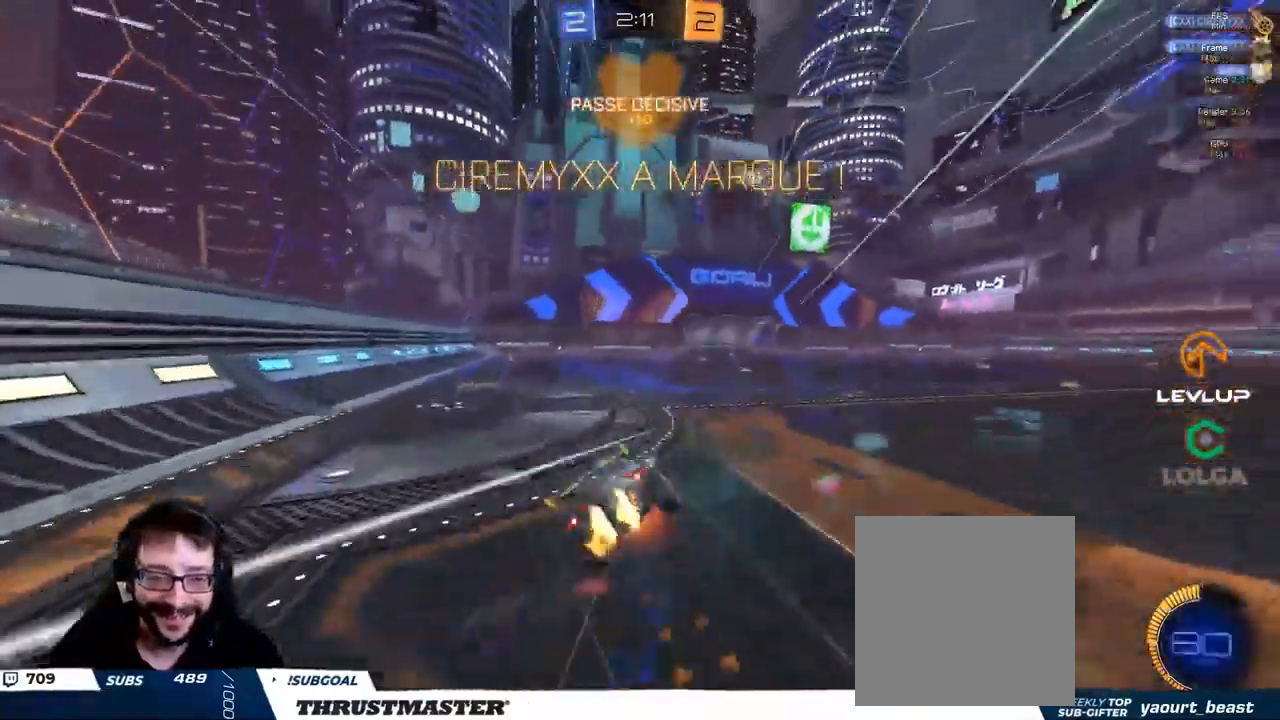
{"dt_ms": 500, "buttons": ["L2", "R2"], "left_stick": "down-left", "right_stick": "center", "events": [[50, "A", "up"], [66, "left_stick", "down-left"], [133, "B", "up"]]}
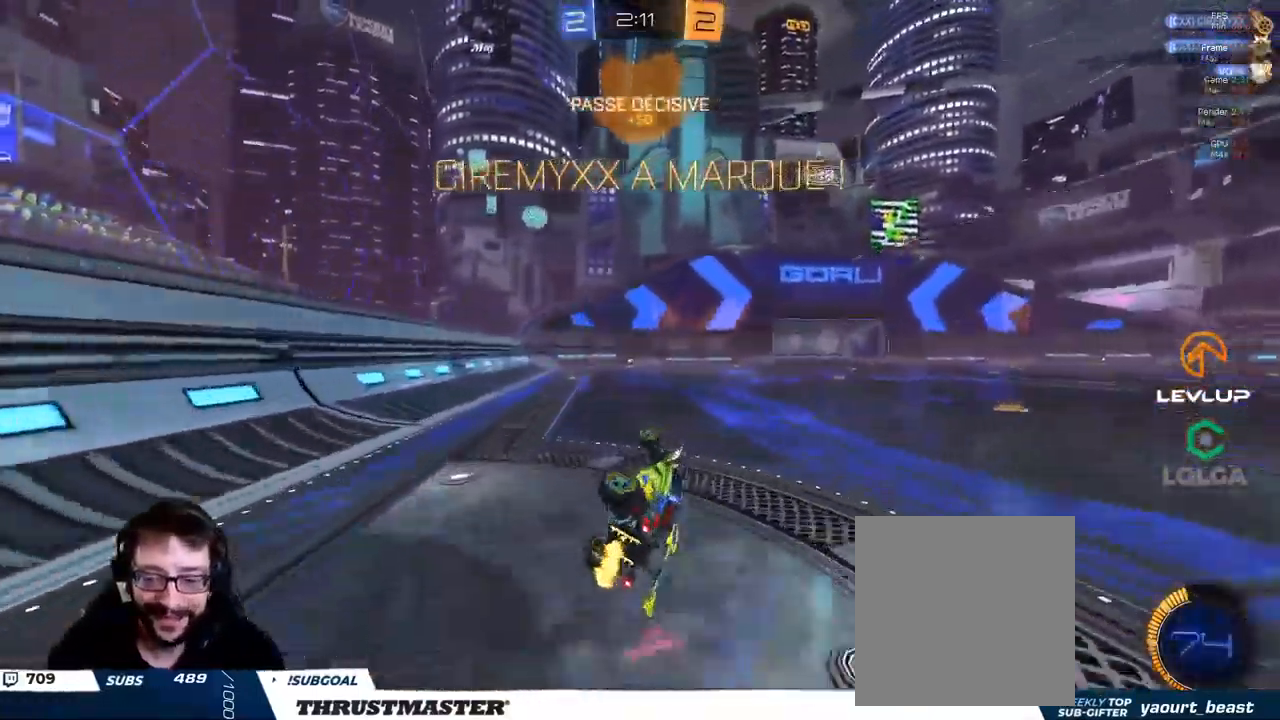
{"dt_ms": 500, "buttons": ["R2"], "left_stick": "left", "right_stick": "center", "events": [[116, "L2", "up"], [166, "left_stick", "left"]]}
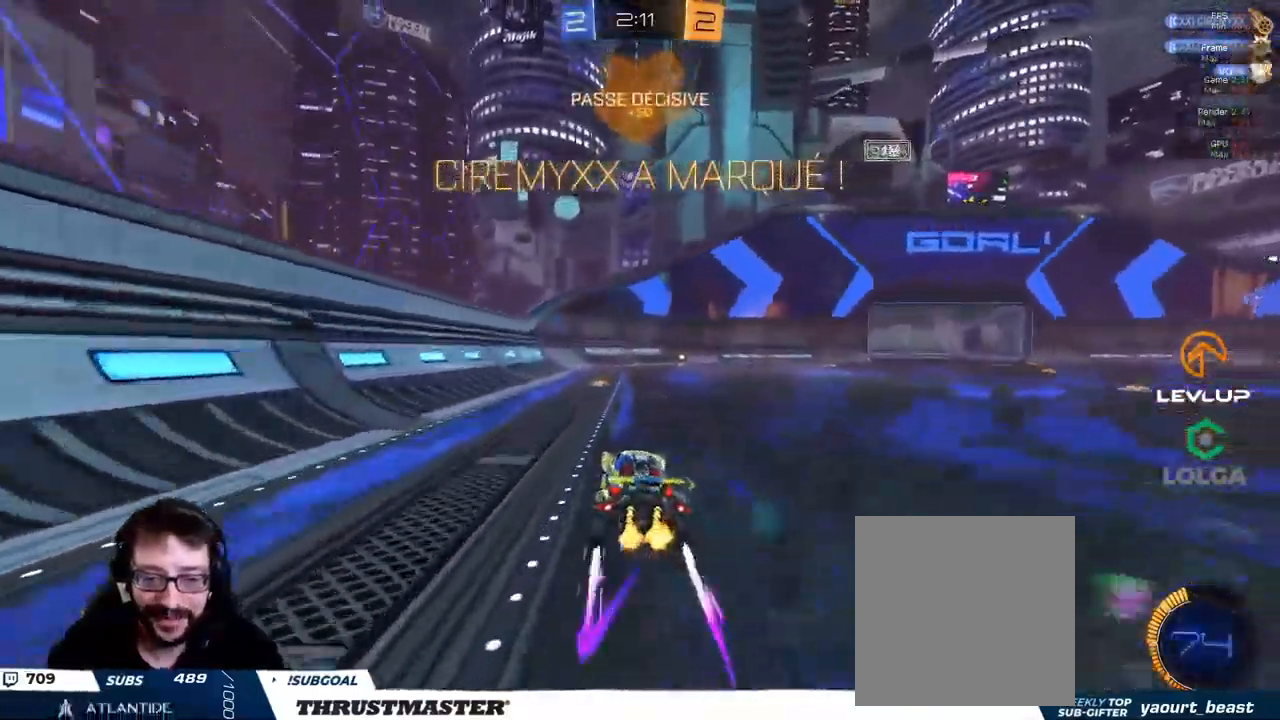
{"dt_ms": 500, "buttons": ["L2", "R2"], "left_stick": "up-right", "right_stick": "center", "events": [[33, "B", "down"], [50, "A", "down"], [100, "L2", "down"], [100, "left_stick", "right"], [116, "A", "up"], [183, "A", "down"], [266, "A", "up"], [300, "B", "up"], [400, "left_stick", "up-right"]]}
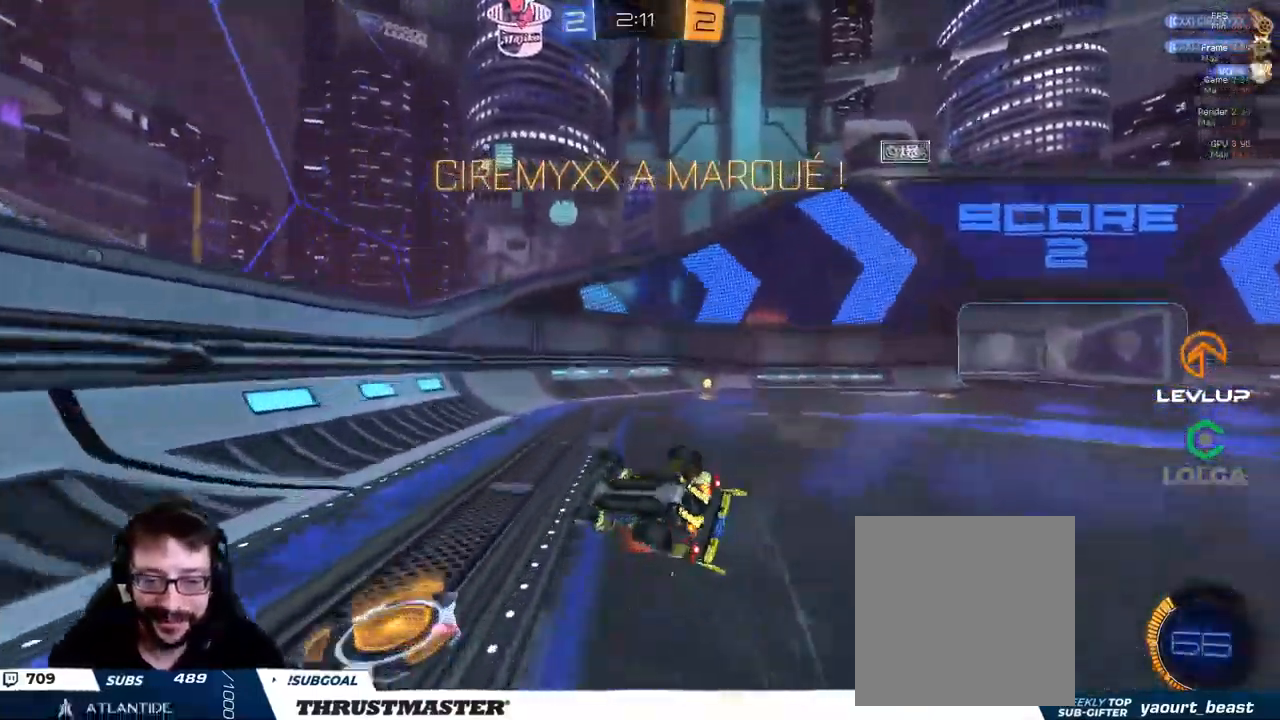
{"dt_ms": 500, "buttons": ["R2"], "left_stick": "up-right", "right_stick": "center", "events": [[266, "L2", "up"], [383, "Y", "down"], [450, "Y", "up"]]}
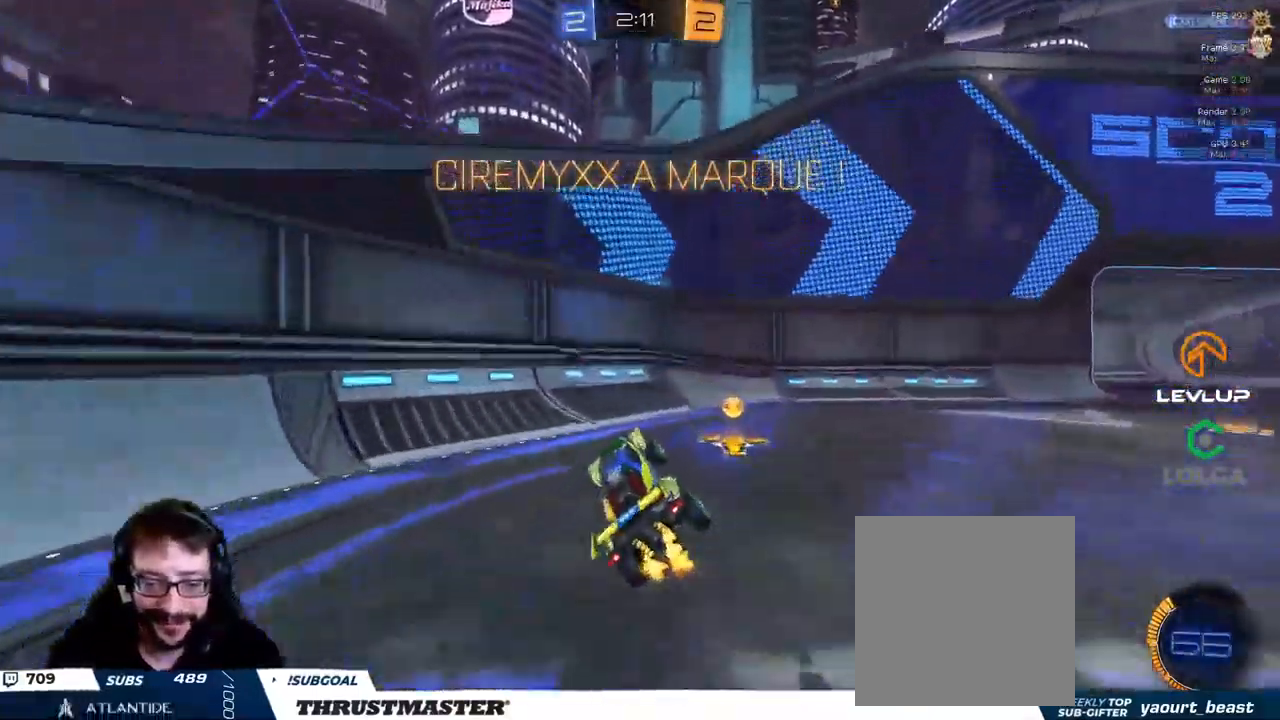
{"dt_ms": 500, "buttons": [], "left_stick": "up-right", "right_stick": "center", "events": [[133, "Y", "down"], [216, "Y", "up"], [483, "R2", "up"]]}
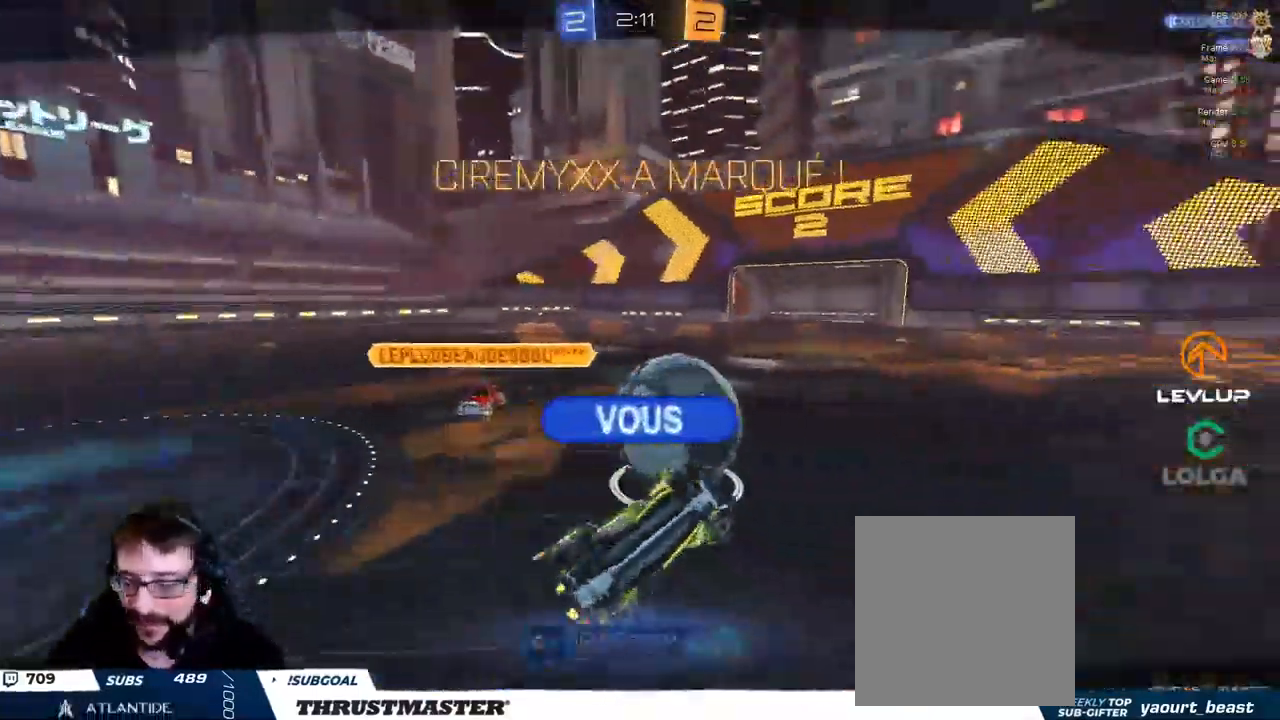
{"dt_ms": 500, "buttons": [], "left_stick": "center", "right_stick": "center", "events": [[100, "R2", "down"], [116, "left_stick", "center"], [366, "R2", "up"]]}
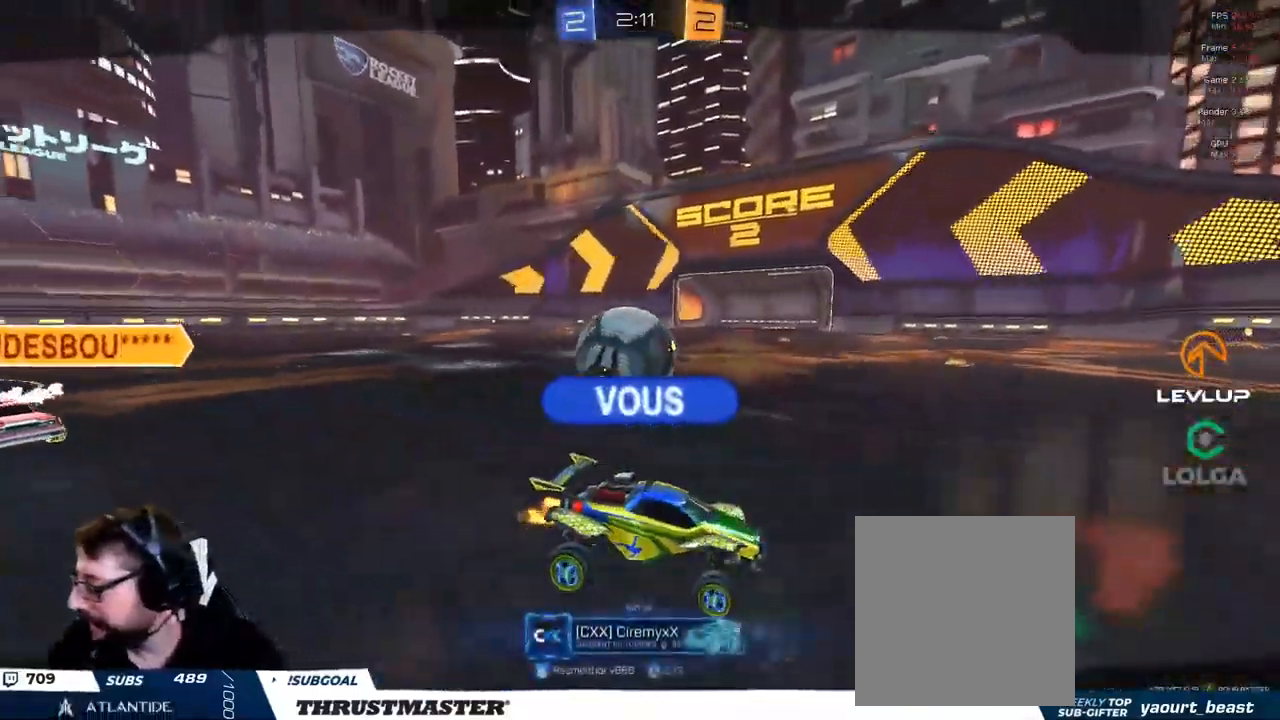
{"dt_ms": 1000, "buttons": ["R2"], "left_stick": "center", "right_stick": "center"}
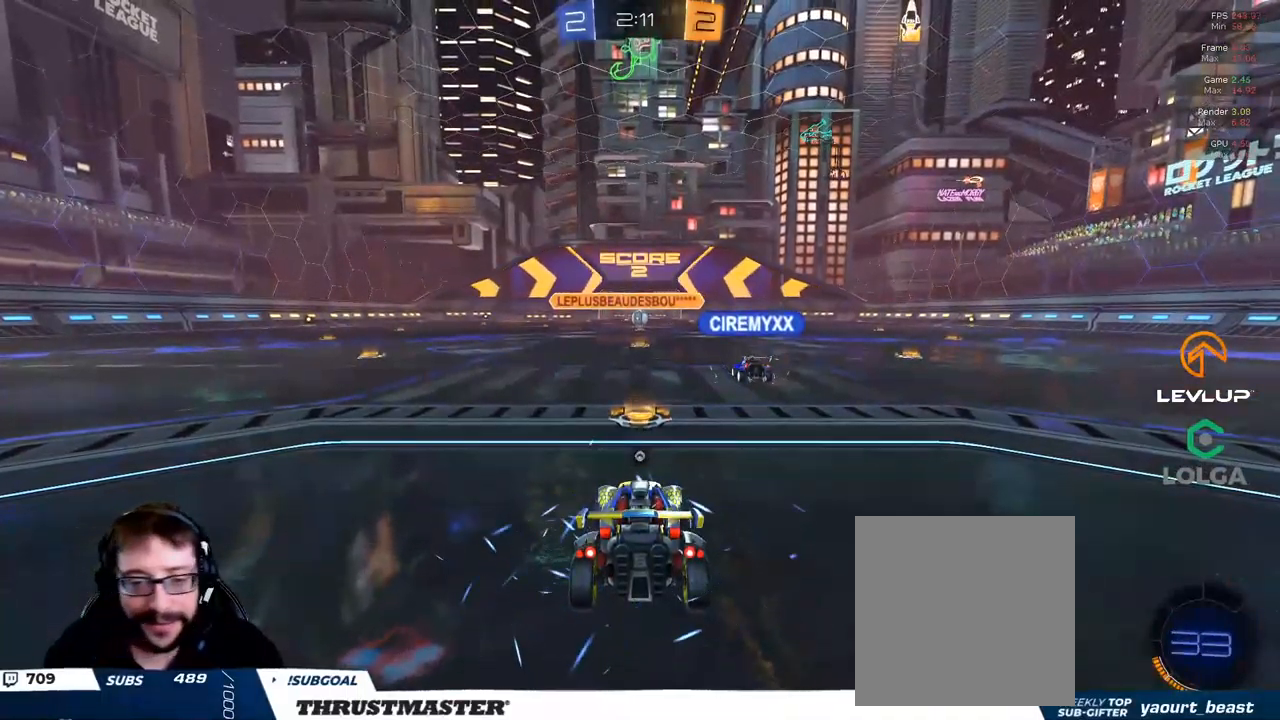
{"dt_ms": 500, "buttons": ["R2"], "left_stick": "center", "right_stick": "center", "events": [[17, "Y", "down"], [83, "Y", "up"], [317, "Y", "down"], [400, "Y", "up"]]}
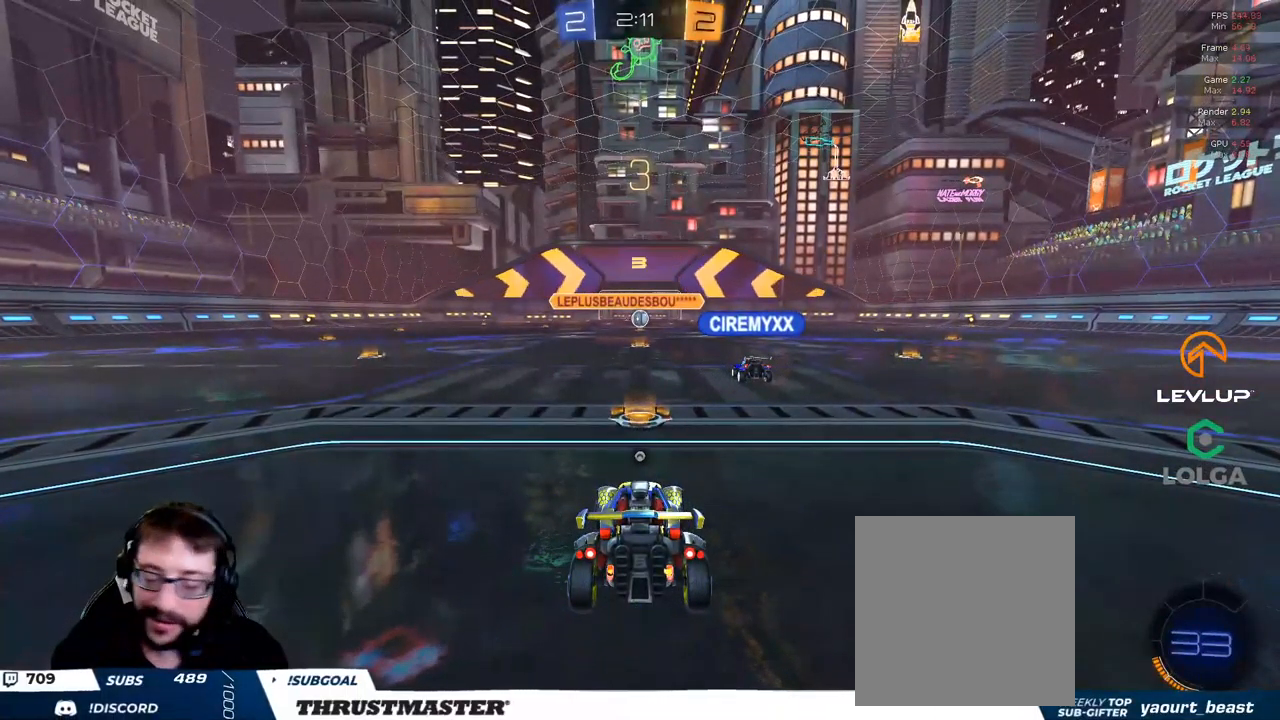
{"dt_ms": 500, "buttons": ["R2"], "left_stick": "center", "right_stick": "center", "events": [[133, "Y", "down"], [217, "Y", "up"]]}
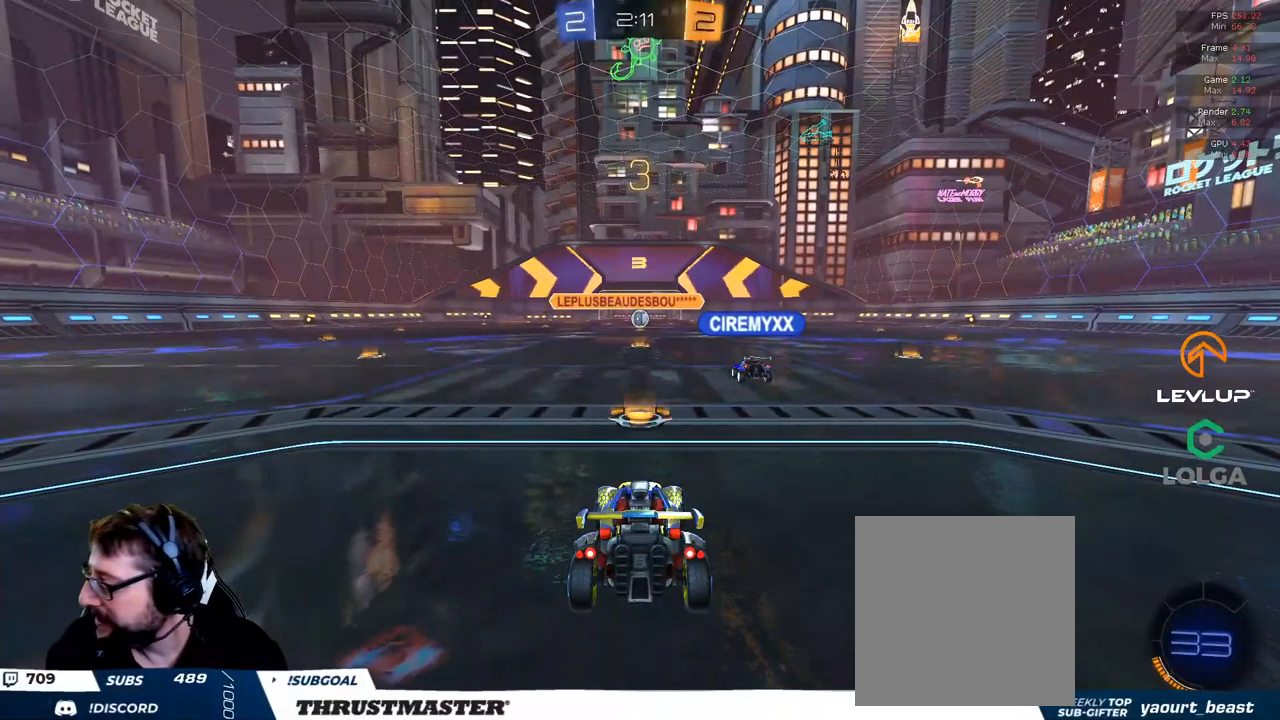
{"dt_ms": 500, "buttons": ["R2"], "left_stick": "center", "right_stick": "center", "events": [[283, "right_stick", "right"], [450, "right_stick", "center"]]}
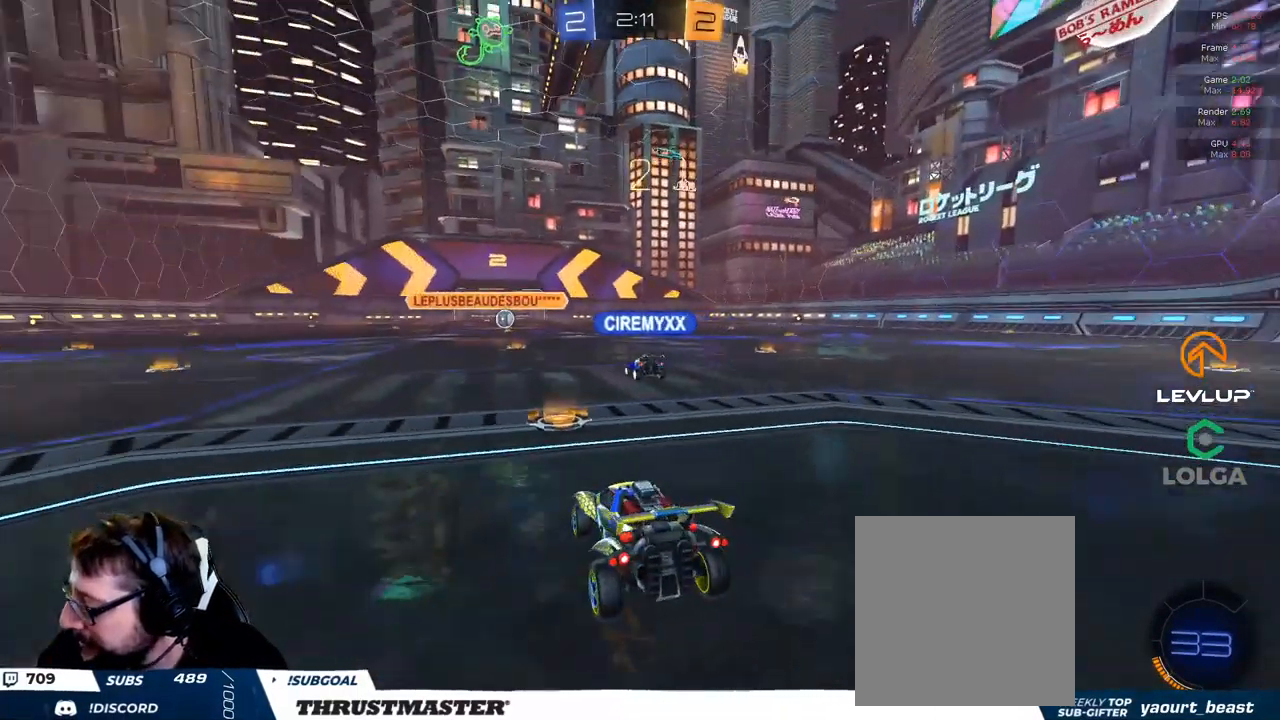
{"dt_ms": 500, "buttons": ["R2"], "left_stick": "center", "right_stick": "center", "events": []}
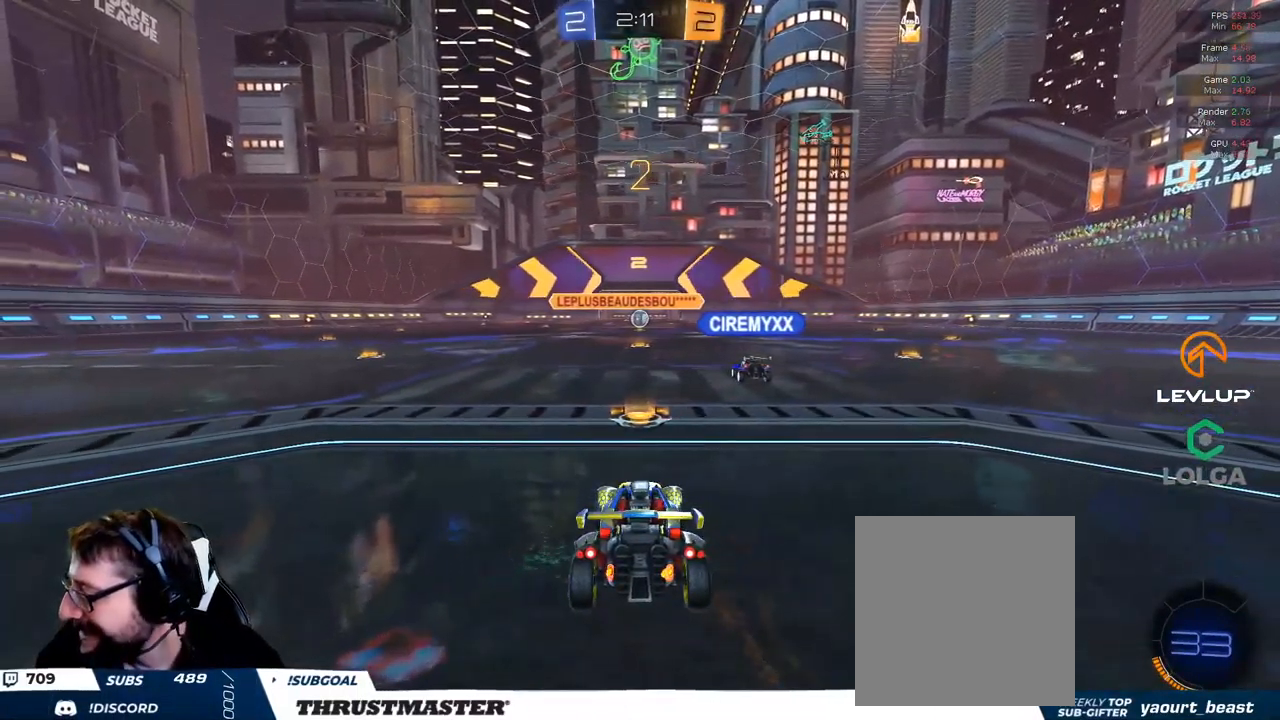
{"dt_ms": 500, "buttons": ["R2"], "left_stick": "center", "right_stick": "center", "events": []}
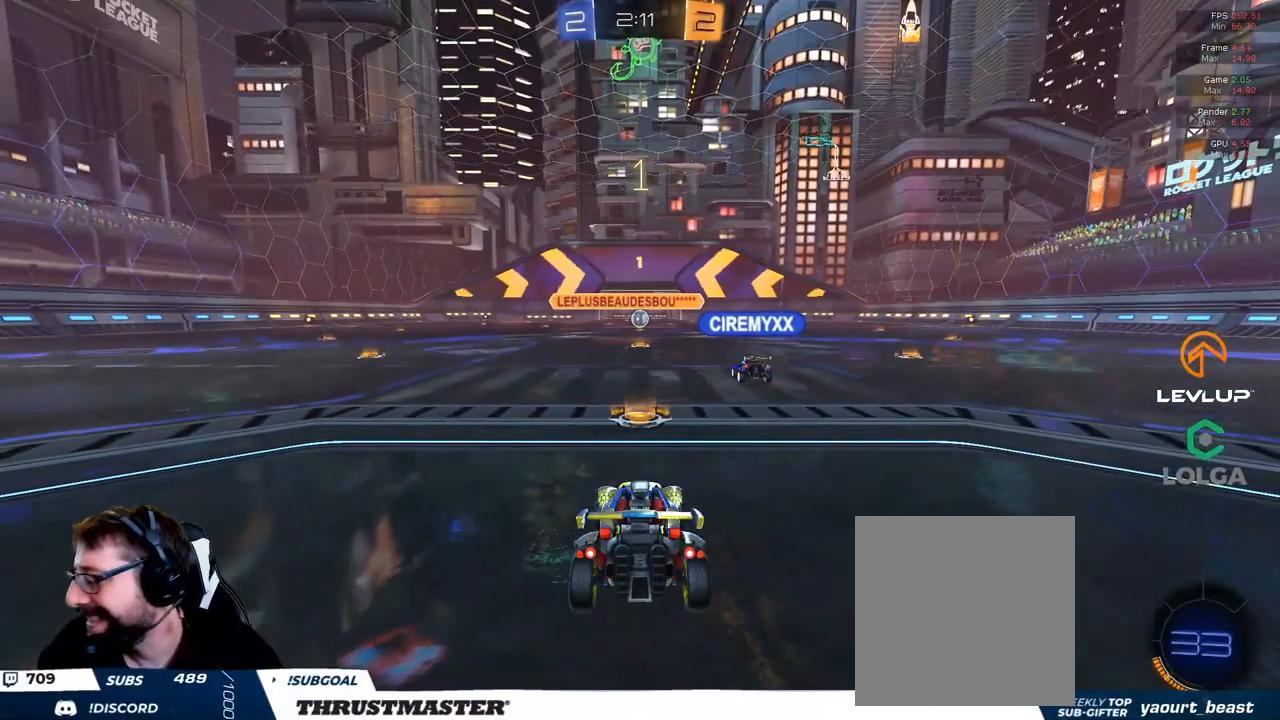
{"dt_ms": 500, "buttons": ["R2"], "left_stick": "center", "right_stick": "center", "events": []}
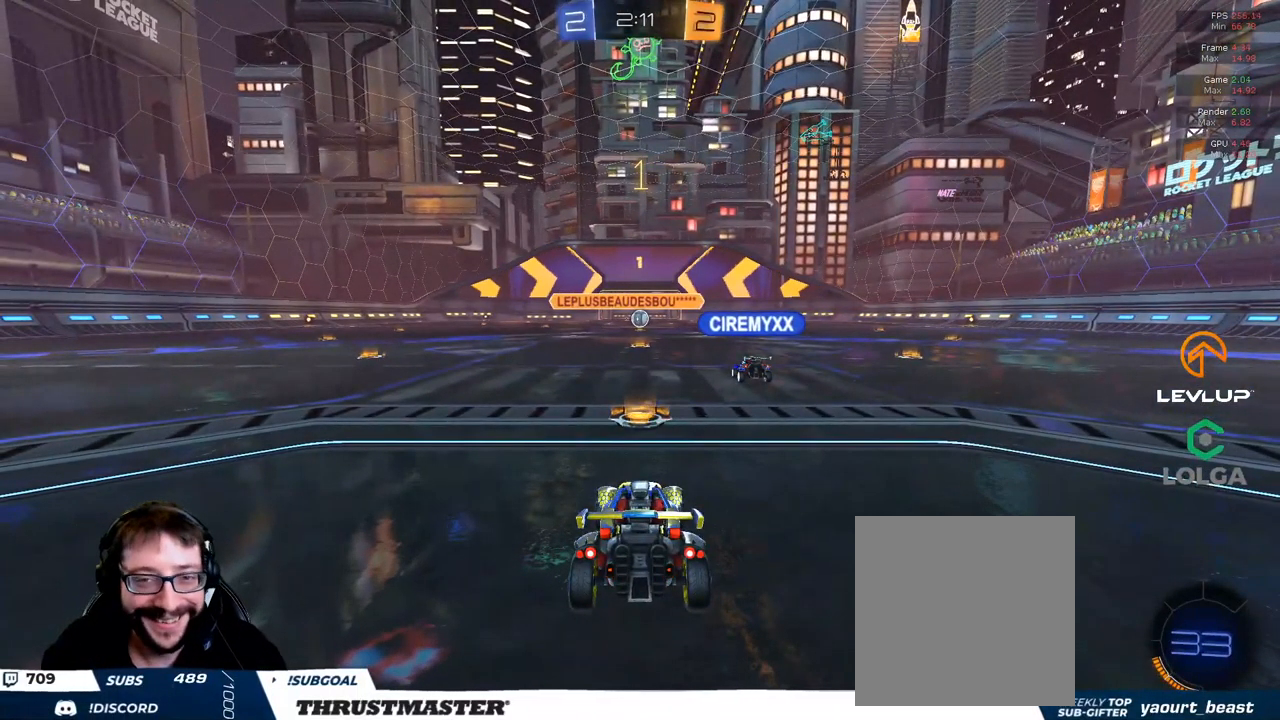
{"dt_ms": 500, "buttons": ["R2"], "left_stick": "center", "right_stick": "center", "events": []}
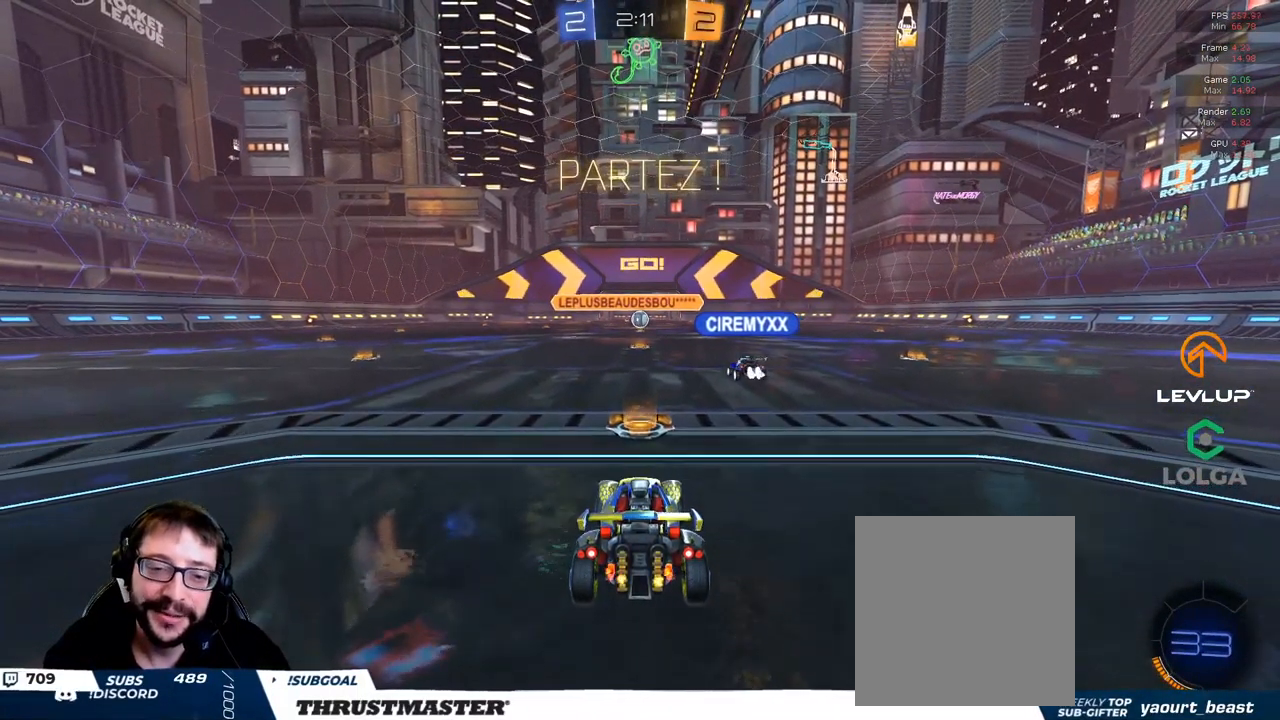
{"dt_ms": 500, "buttons": ["B", "L2", "R2"], "left_stick": "up", "right_stick": "center", "events": [[400, "left_stick", "up"], [417, "A", "down"], [417, "B", "down"], [450, "L2", "down"], [500, "A", "up"]]}
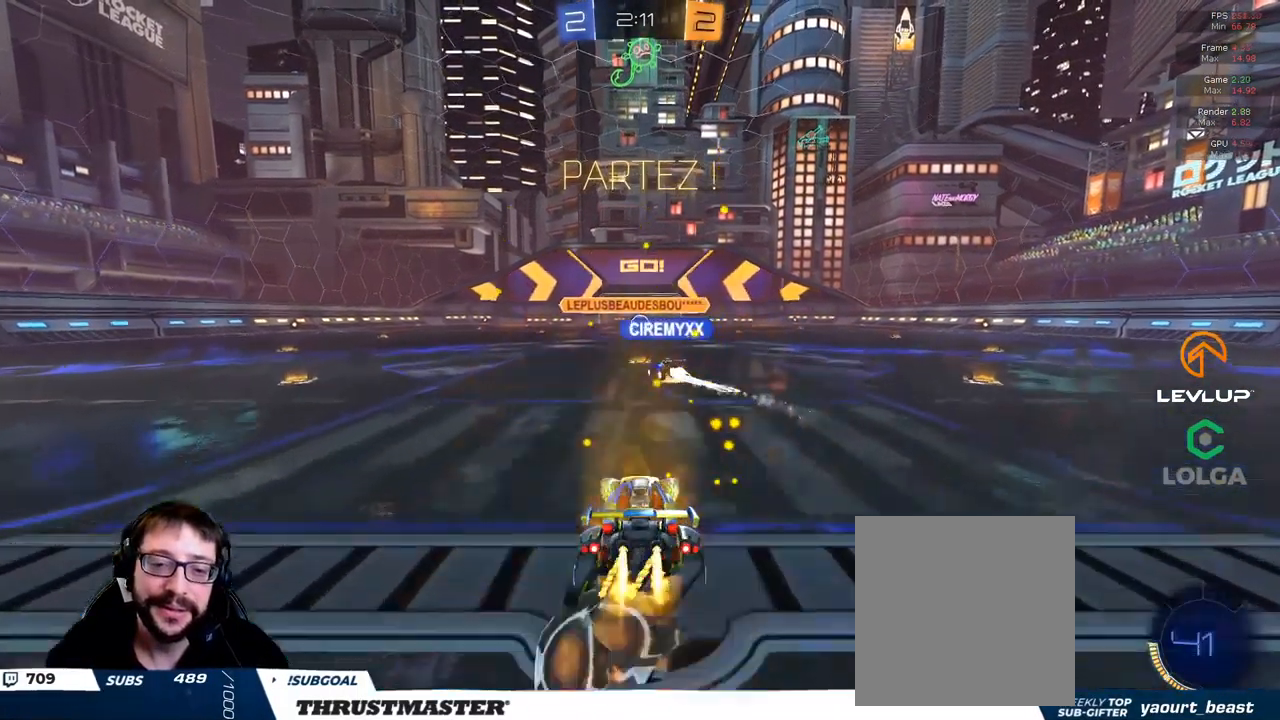
{"dt_ms": 500, "buttons": ["L2", "R2"], "left_stick": "up", "right_stick": "center", "events": [[50, "A", "down"], [133, "A", "up"], [150, "B", "up"]]}
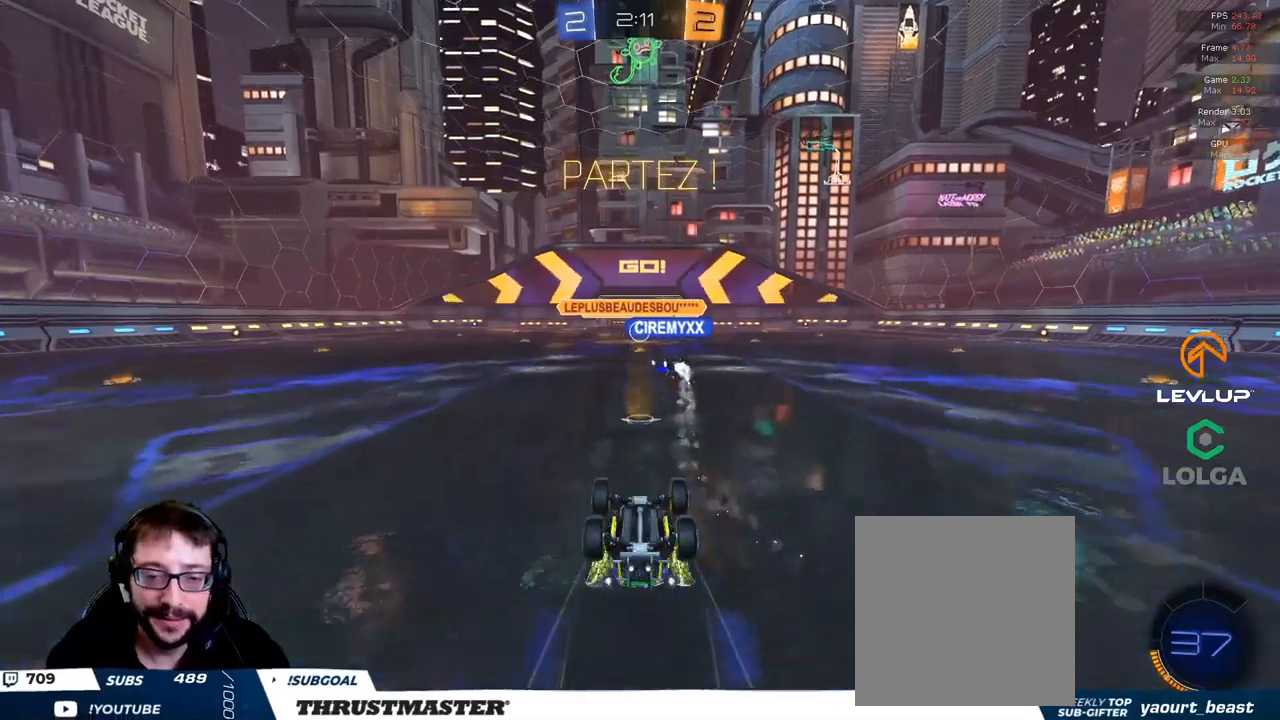
{"dt_ms": 500, "buttons": ["R2"], "left_stick": "center", "right_stick": "center", "events": [[84, "L2", "up"], [117, "left_stick", "center"]]}
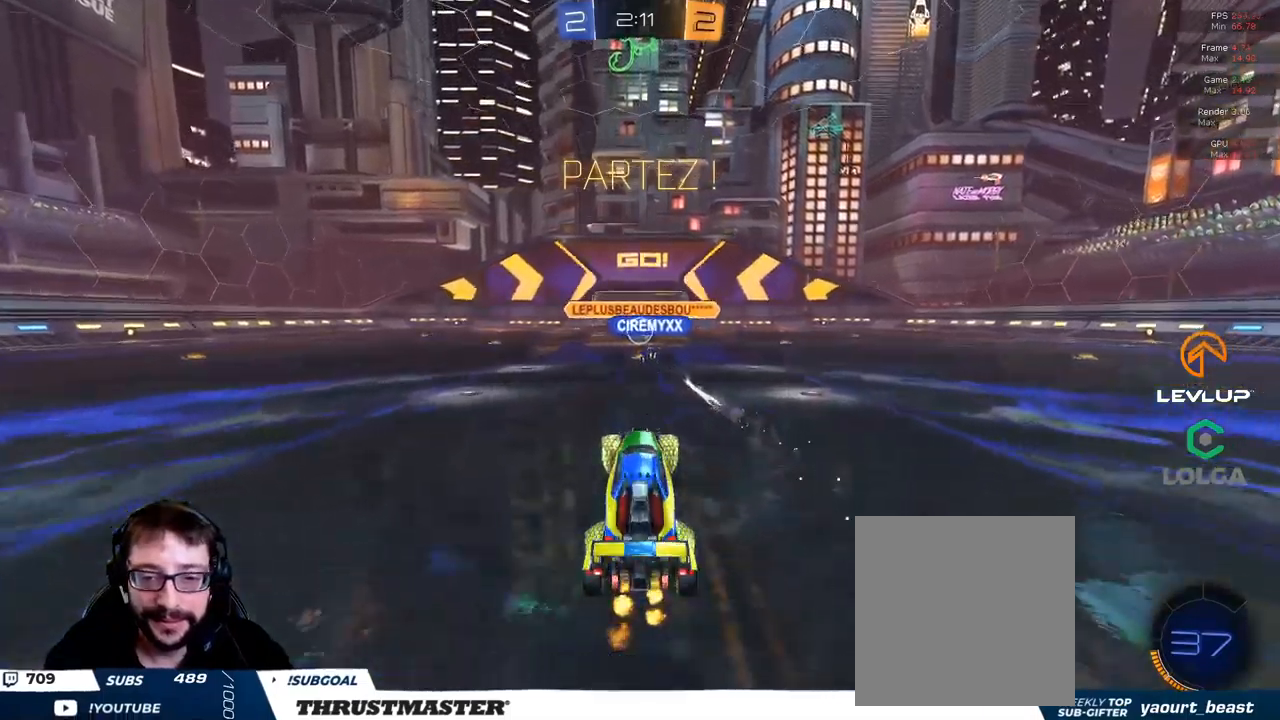
{"dt_ms": 500, "buttons": ["R2"], "left_stick": "center", "right_stick": "center", "events": []}
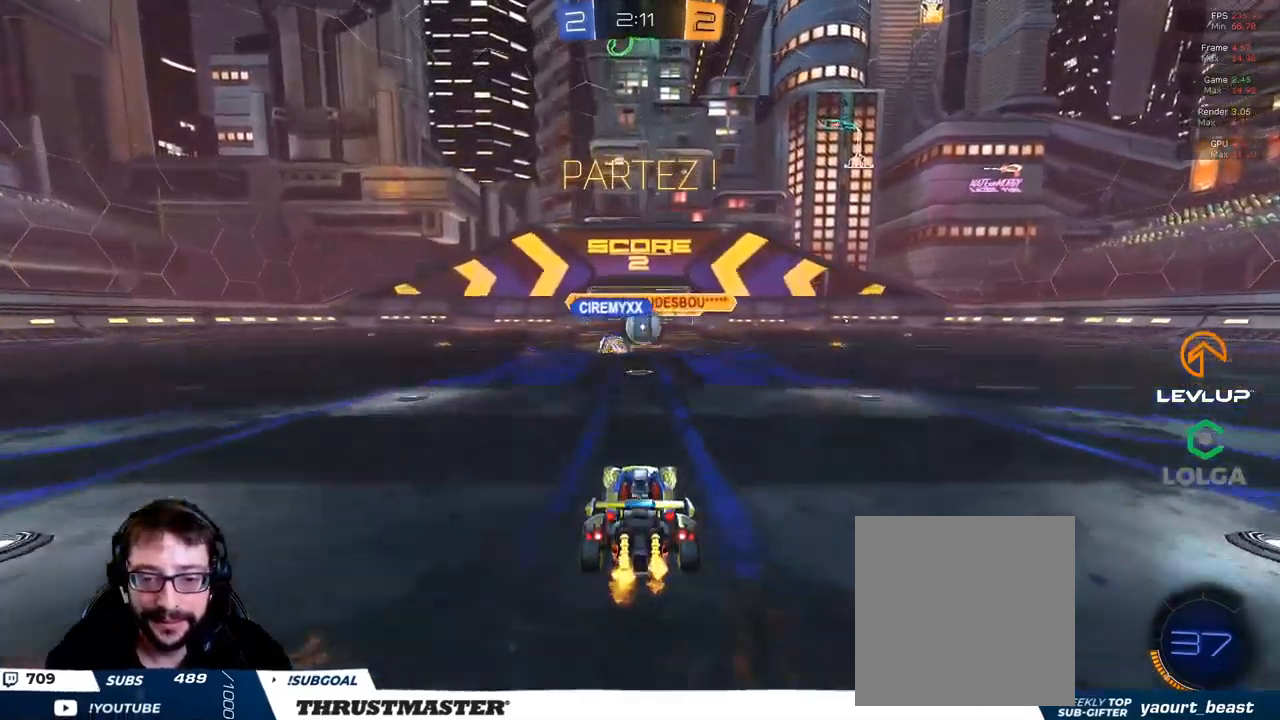
{"dt_ms": 500, "buttons": ["R2"], "left_stick": "up-right", "right_stick": "center", "events": [[134, "left_stick", "up-right"], [234, "L2", "down"], [334, "L2", "up"], [417, "B", "down"], [500, "B", "up"]]}